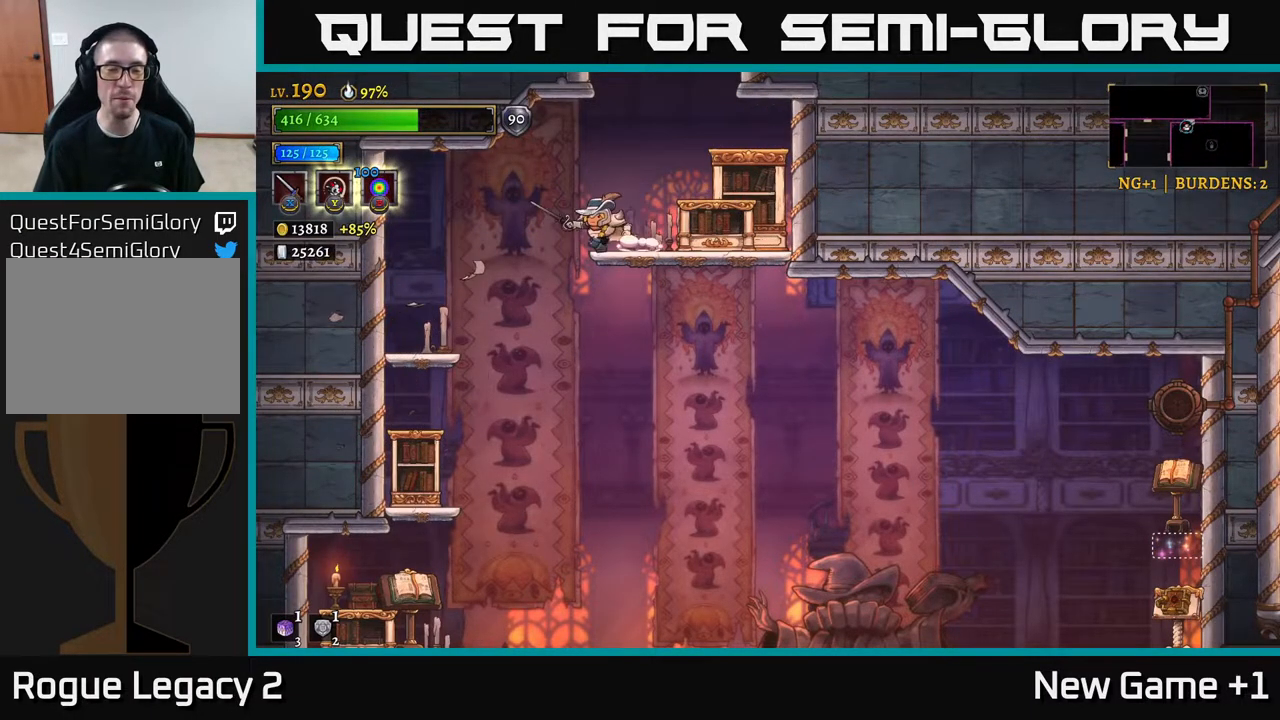
Gameplay with a controller (Xbox layout); each line is a JSON object with the inputs held at the frame after it. "events" lists button and stick changes between this image and that frame as [ms after this image, input, new state], when the widget could be followed in between.
{"buttons": [], "left_stick": "center", "right_stick": "center", "events": [[250, "left_stick", "center"], [500, "right_stick", "center"]]}
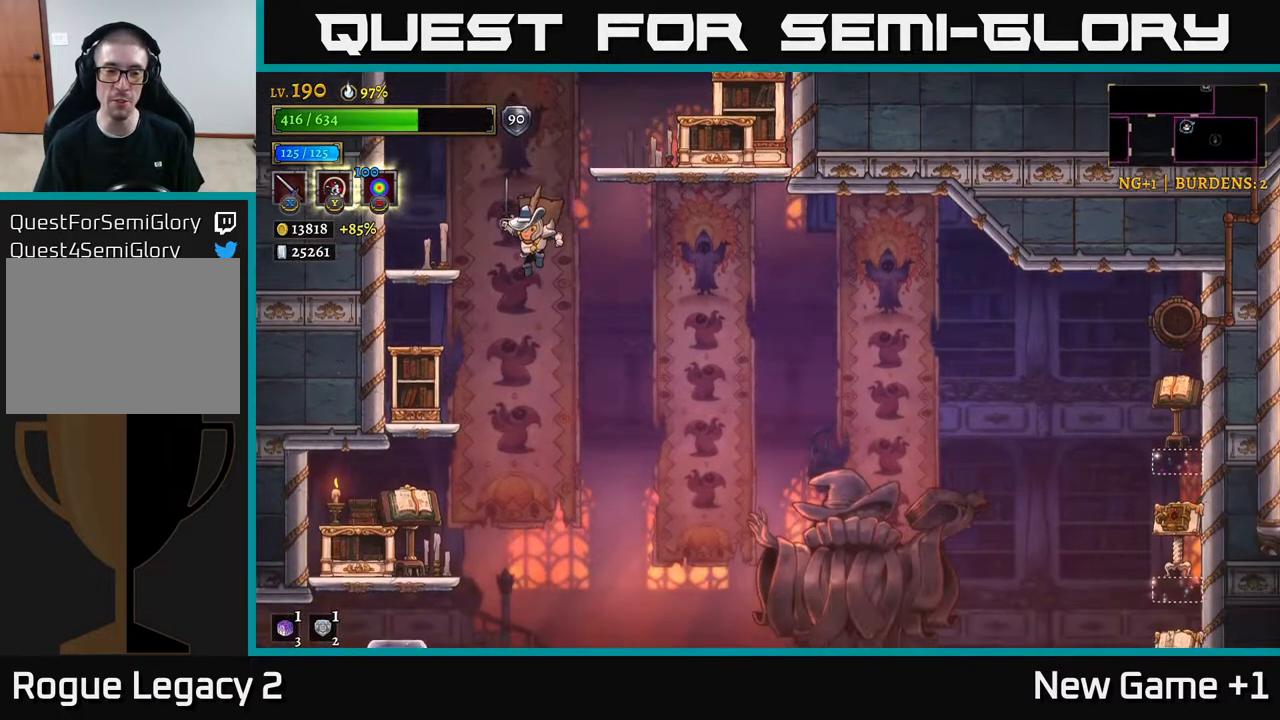
{"buttons": ["A"], "left_stick": "left", "right_stick": "center", "events": [[133, "left_stick", "left"], [250, "X", "down"], [417, "X", "up"], [483, "A", "down"]]}
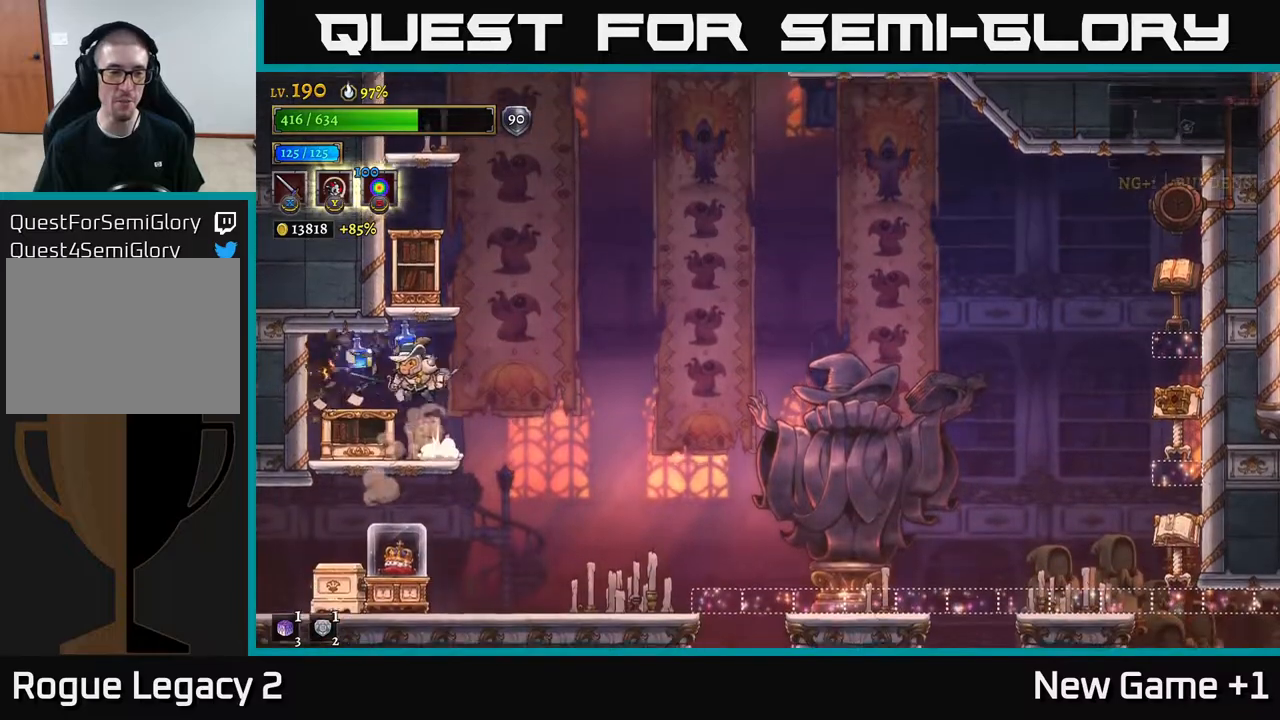
{"buttons": ["A"], "left_stick": "right", "right_stick": "center", "events": [[183, "A", "up"], [183, "left_stick", "center"], [383, "left_stick", "right"], [433, "A", "down"]]}
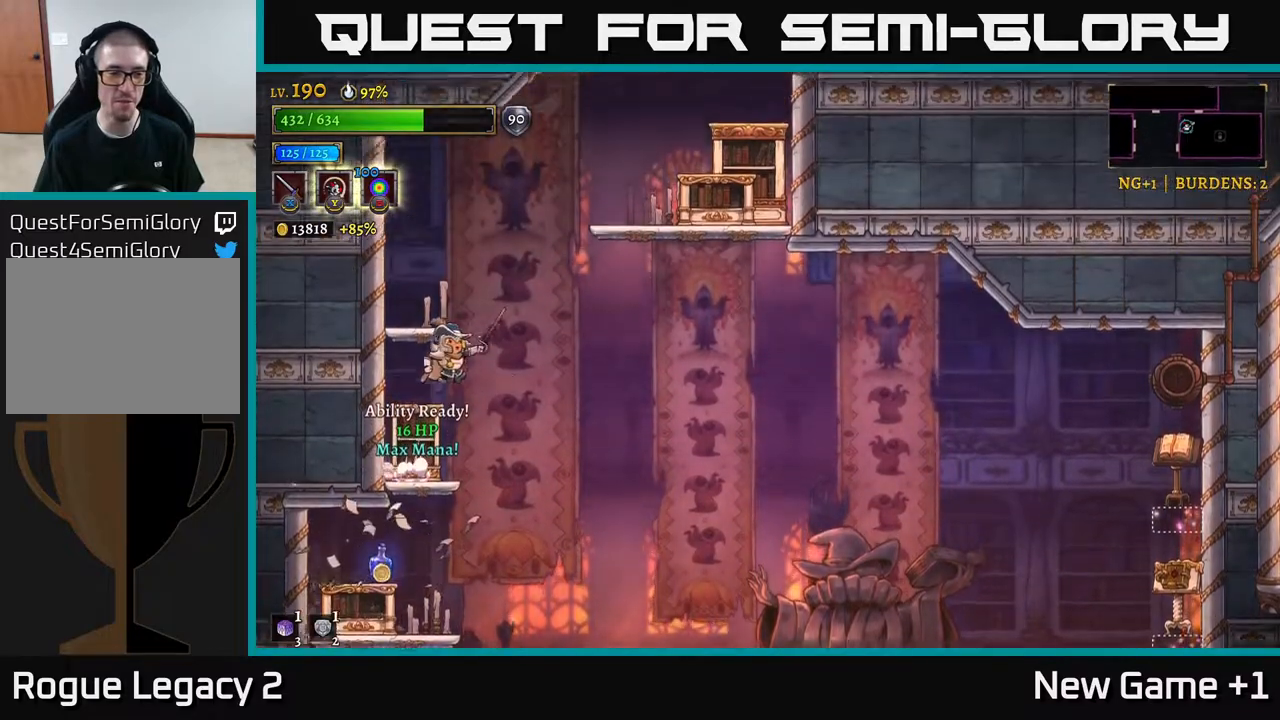
{"buttons": [], "left_stick": "left", "right_stick": "center", "events": [[100, "A", "up"], [383, "left_stick", "center"], [433, "left_stick", "left"]]}
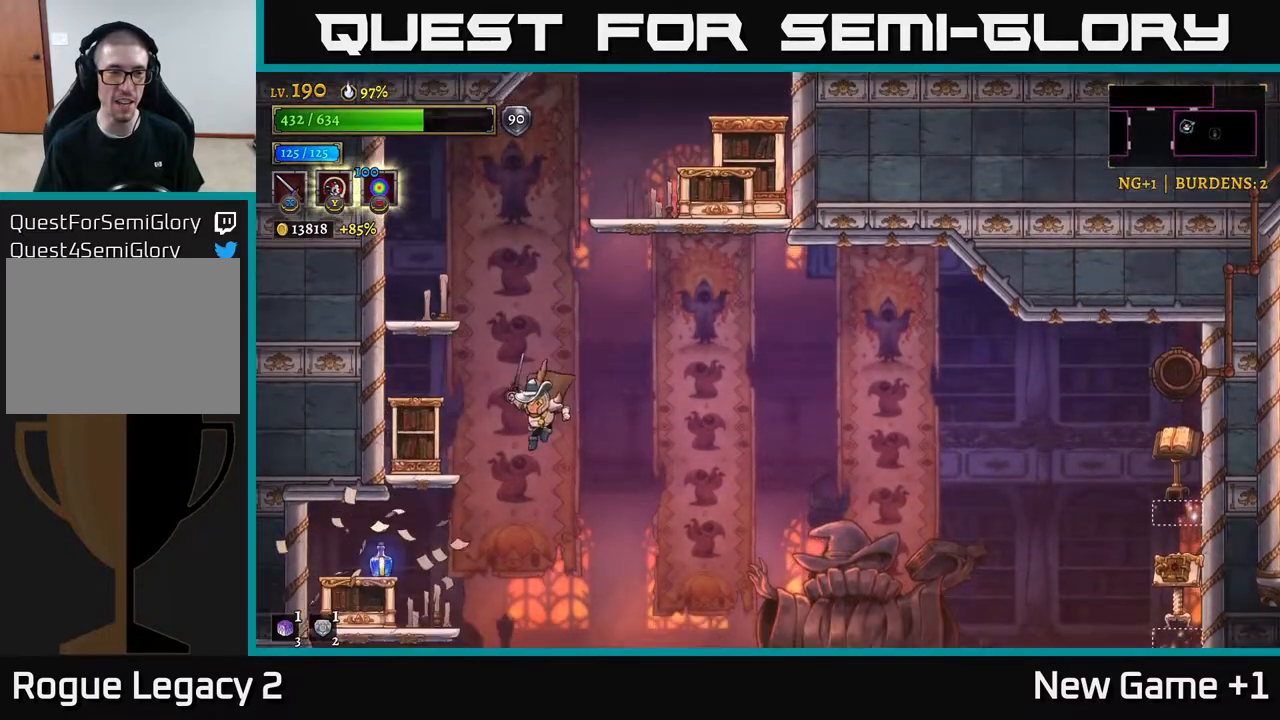
{"buttons": [], "left_stick": "center", "right_stick": "center", "events": [[500, "left_stick", "center"]]}
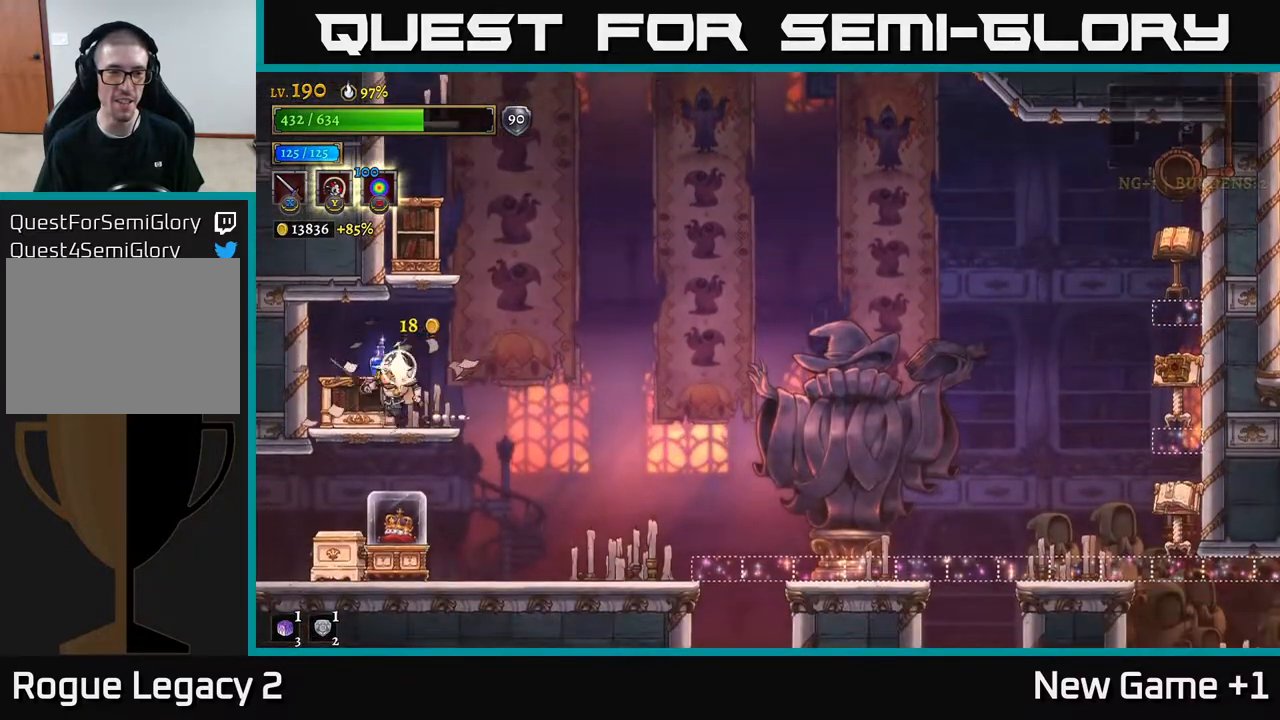
{"buttons": [], "left_stick": "right", "right_stick": "center", "events": [[33, "A", "down"], [100, "left_stick", "right"], [150, "A", "up"]]}
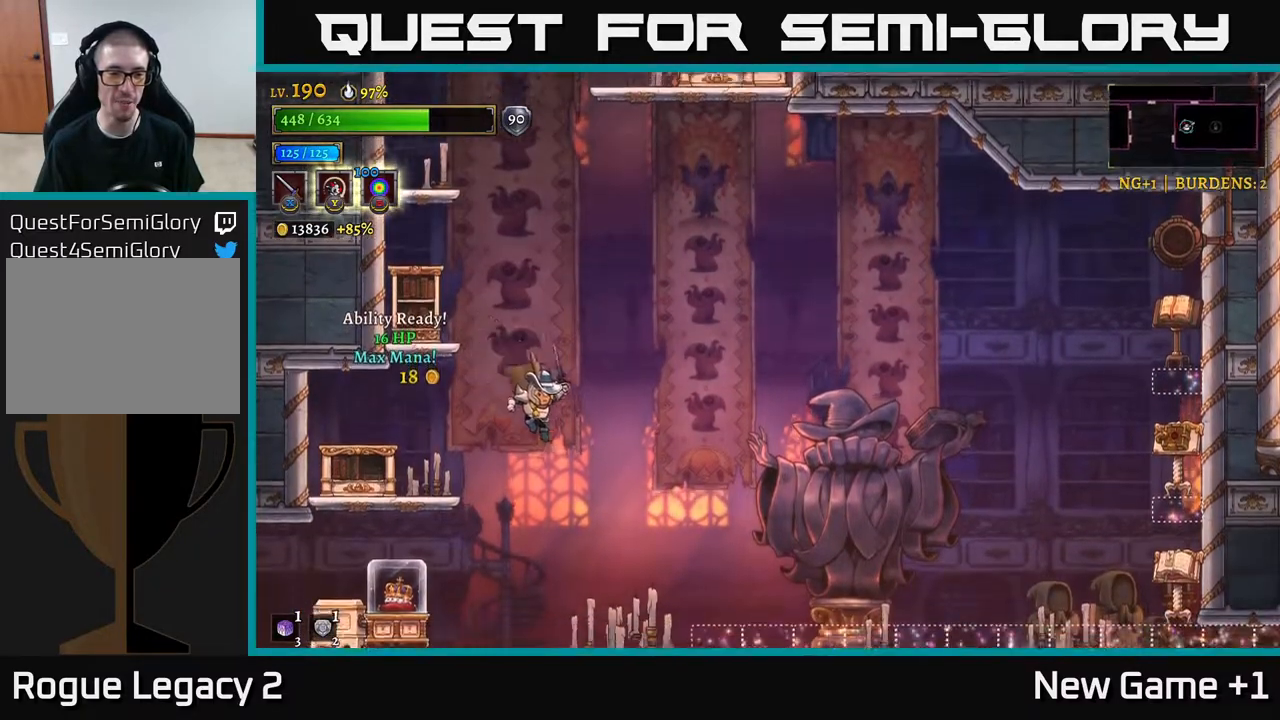
{"buttons": ["A"], "left_stick": "left", "right_stick": "center", "events": [[117, "left_stick", "left"], [200, "X", "down"], [350, "X", "up"], [400, "A", "down"]]}
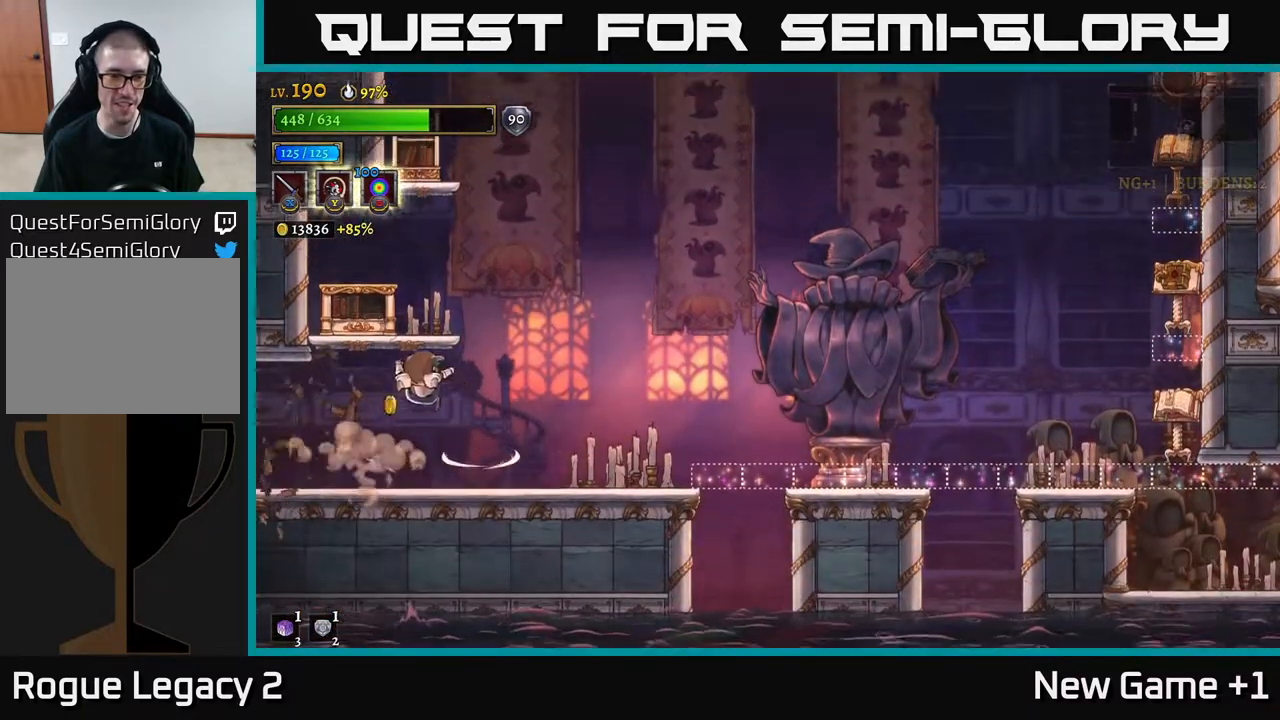
{"buttons": ["R2"], "left_stick": "right", "right_stick": "center", "events": [[33, "A", "up"], [317, "left_stick", "right"], [500, "R2", "down"]]}
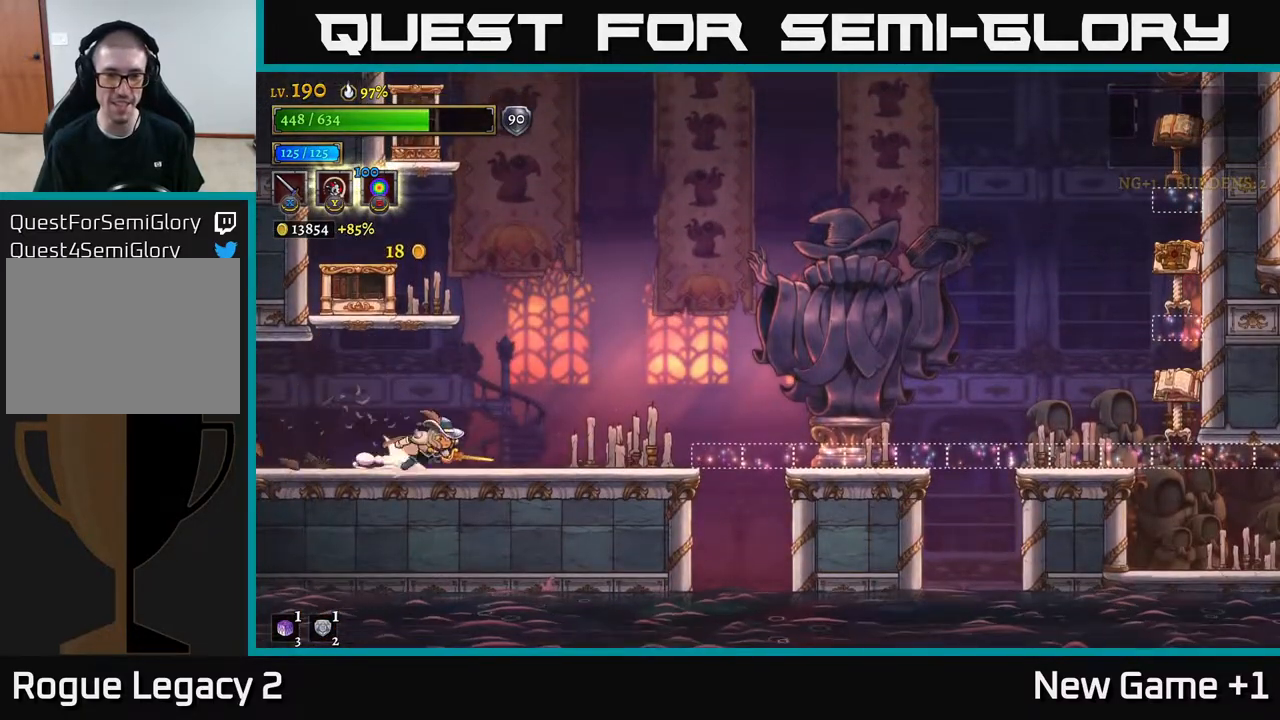
{"buttons": ["A"], "left_stick": "right", "right_stick": "center", "events": [[267, "X", "down"], [350, "R2", "up"], [417, "A", "down"], [467, "X", "up"]]}
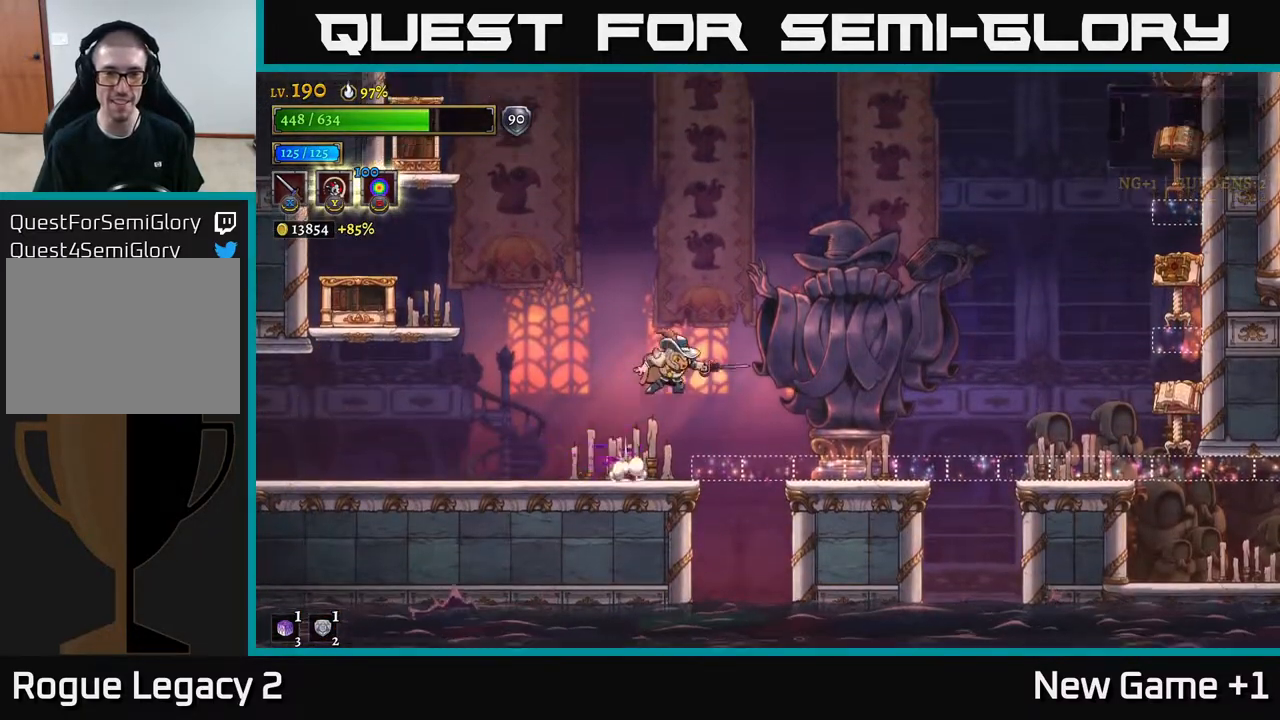
{"buttons": [], "left_stick": "right", "right_stick": "center", "events": [[100, "A", "up"]]}
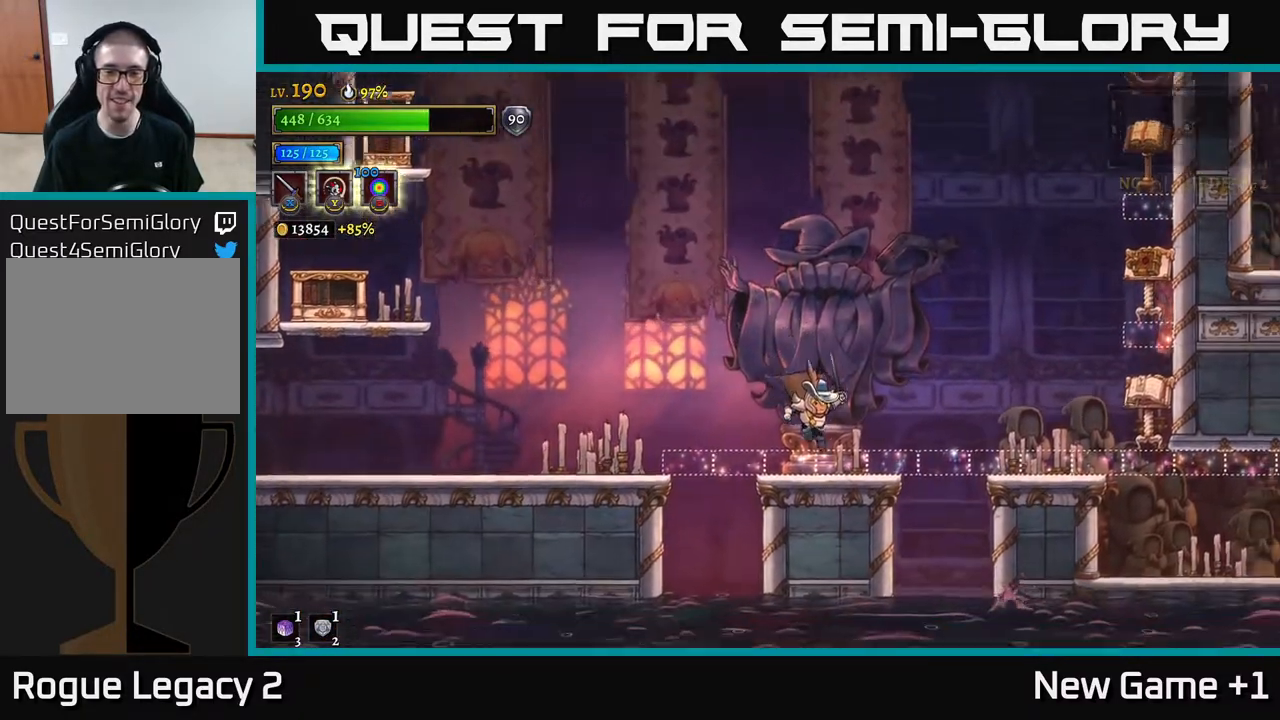
{"buttons": [], "left_stick": "right", "right_stick": "center", "events": [[283, "A", "down"], [383, "A", "up"]]}
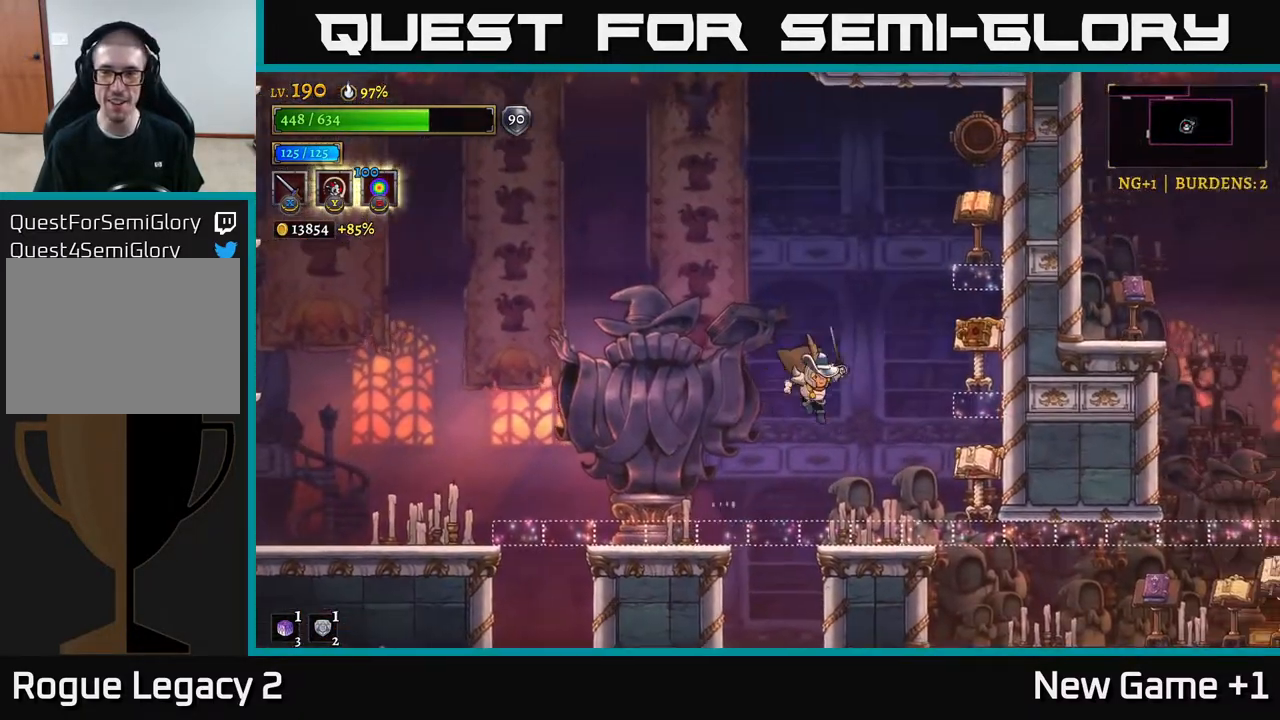
{"buttons": ["L2"], "left_stick": "left", "right_stick": "center", "events": [[300, "left_stick", "left"], [450, "L2", "down"]]}
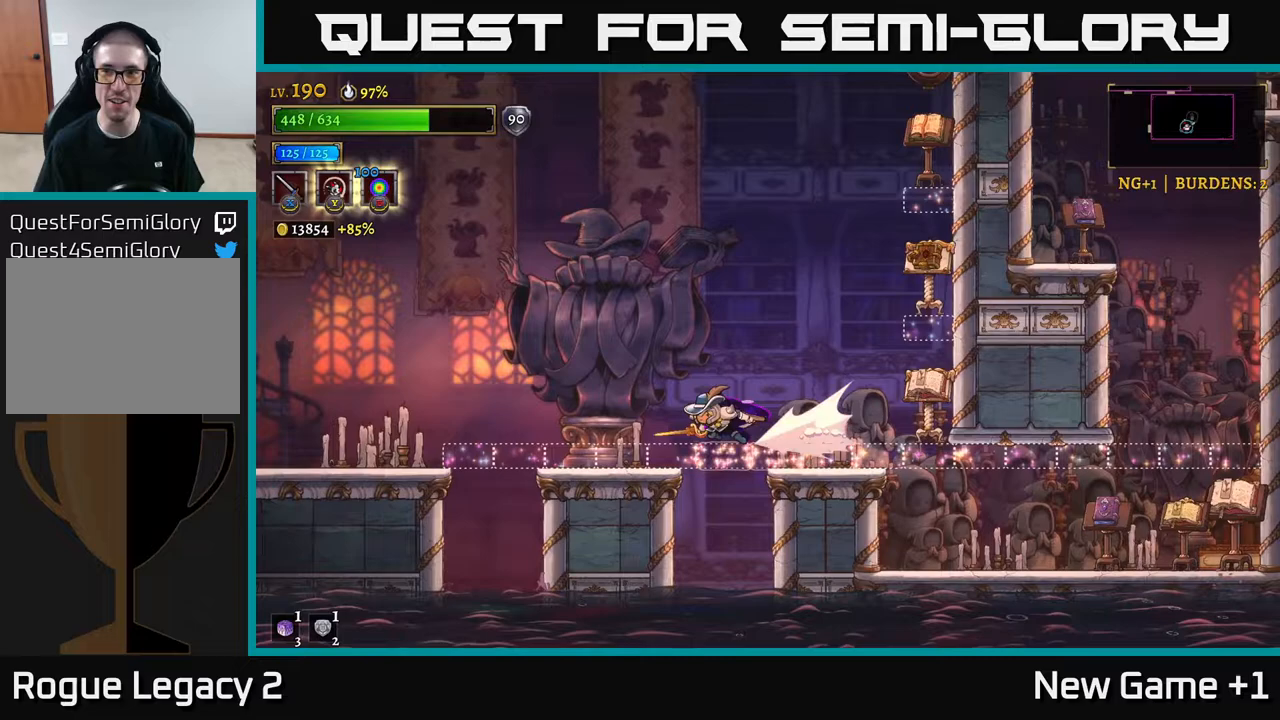
{"buttons": [], "left_stick": "left", "right_stick": "center", "events": [[417, "L2", "up"]]}
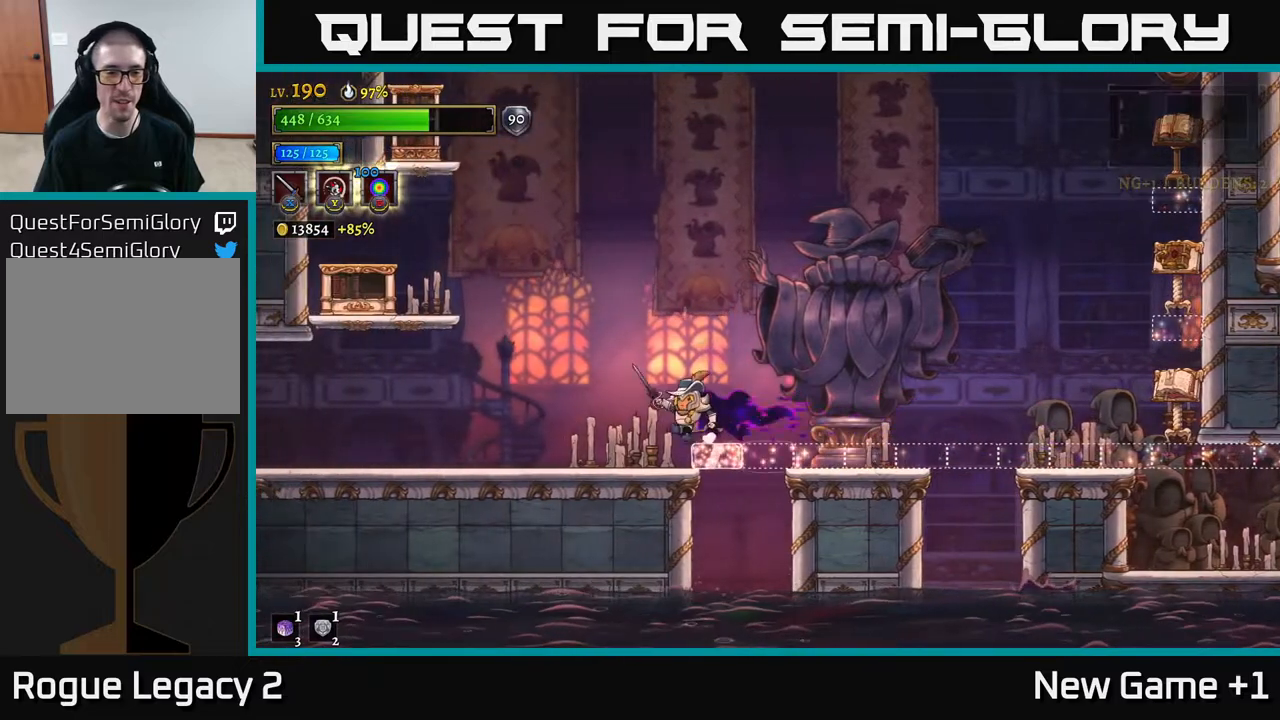
{"buttons": [], "left_stick": "left", "right_stick": "center", "events": [[50, "L2", "down"], [400, "L2", "up"]]}
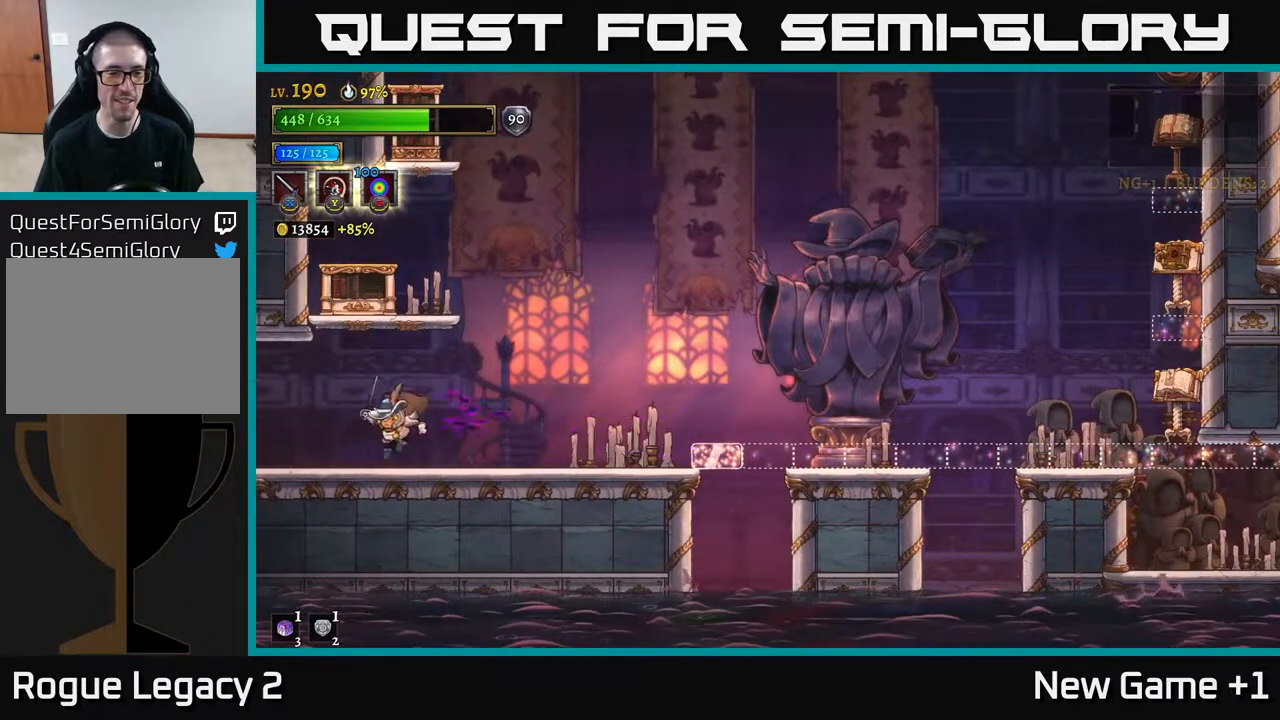
{"buttons": [], "left_stick": "left", "right_stick": "center", "events": [[167, "L2", "down"], [400, "L2", "up"]]}
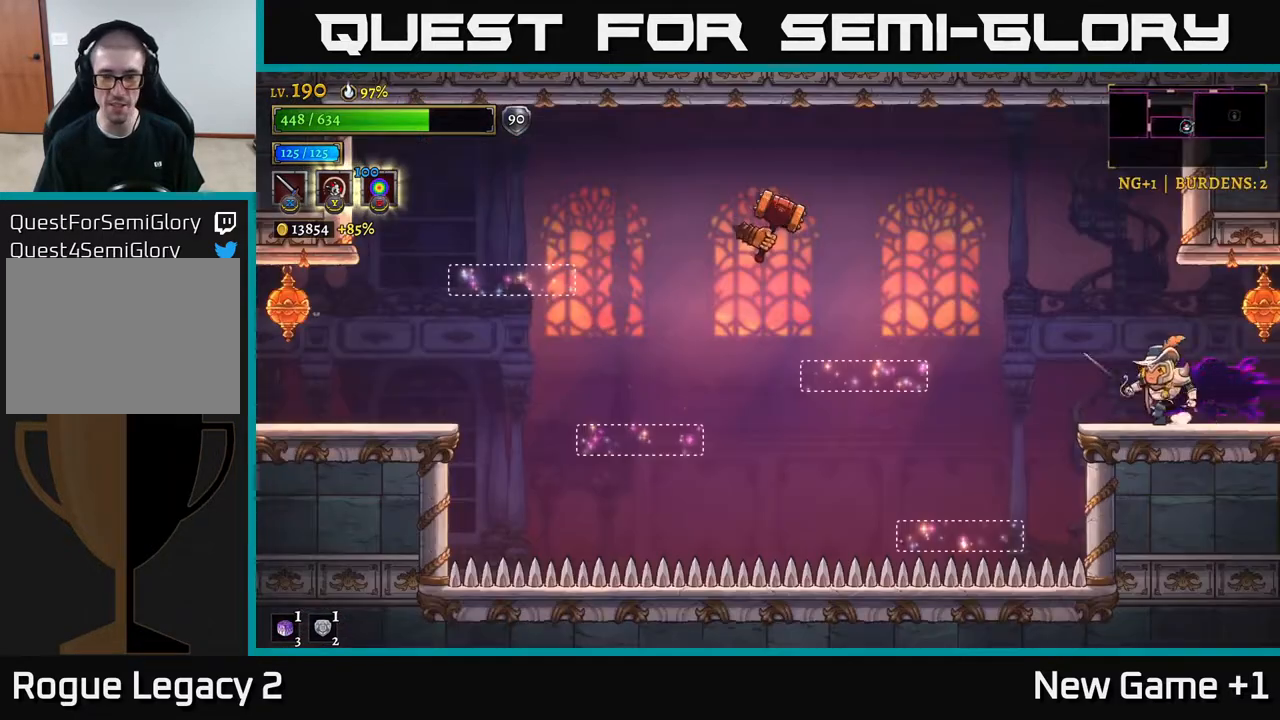
{"buttons": ["A"], "left_stick": "left", "right_stick": "center", "events": [[50, "left_stick", "center"], [250, "left_stick", "left"], [450, "A", "down"]]}
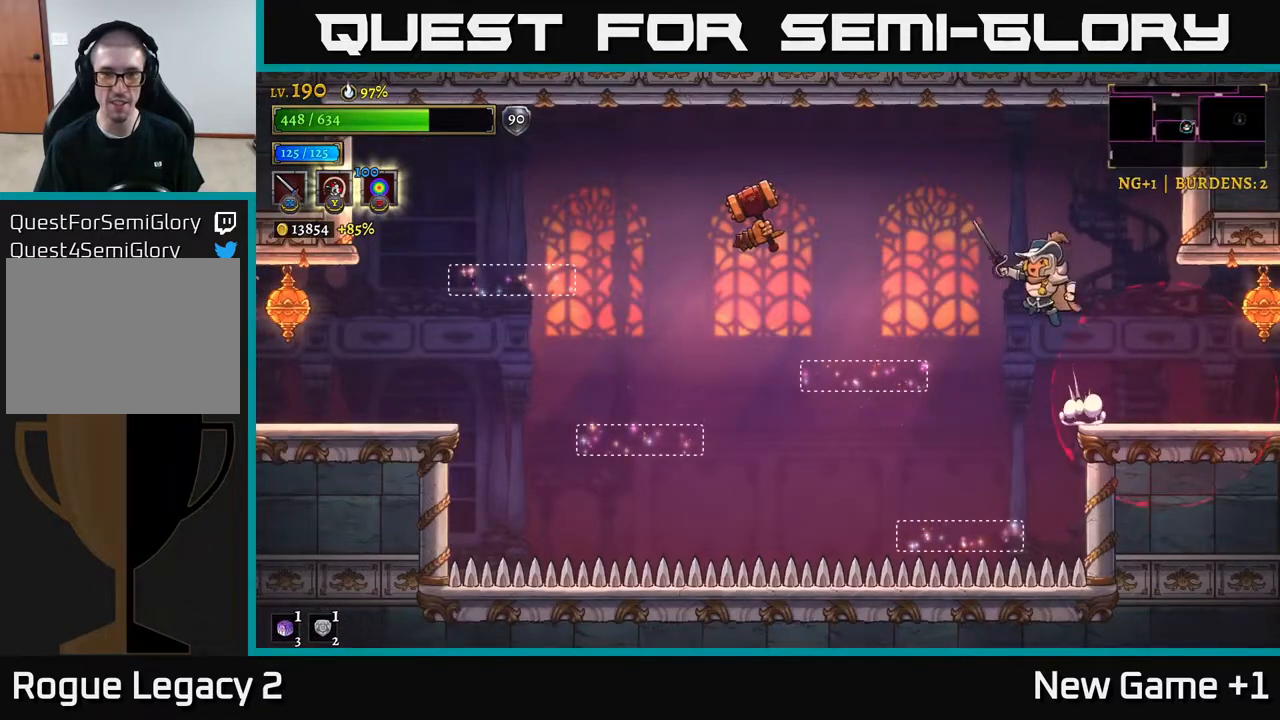
{"buttons": [], "left_stick": "right", "right_stick": "center", "events": [[117, "L2", "down"], [183, "A", "up"], [183, "X", "down"], [267, "A", "down"], [267, "L2", "up"], [283, "left_stick", "right"], [300, "X", "up"], [483, "A", "up"]]}
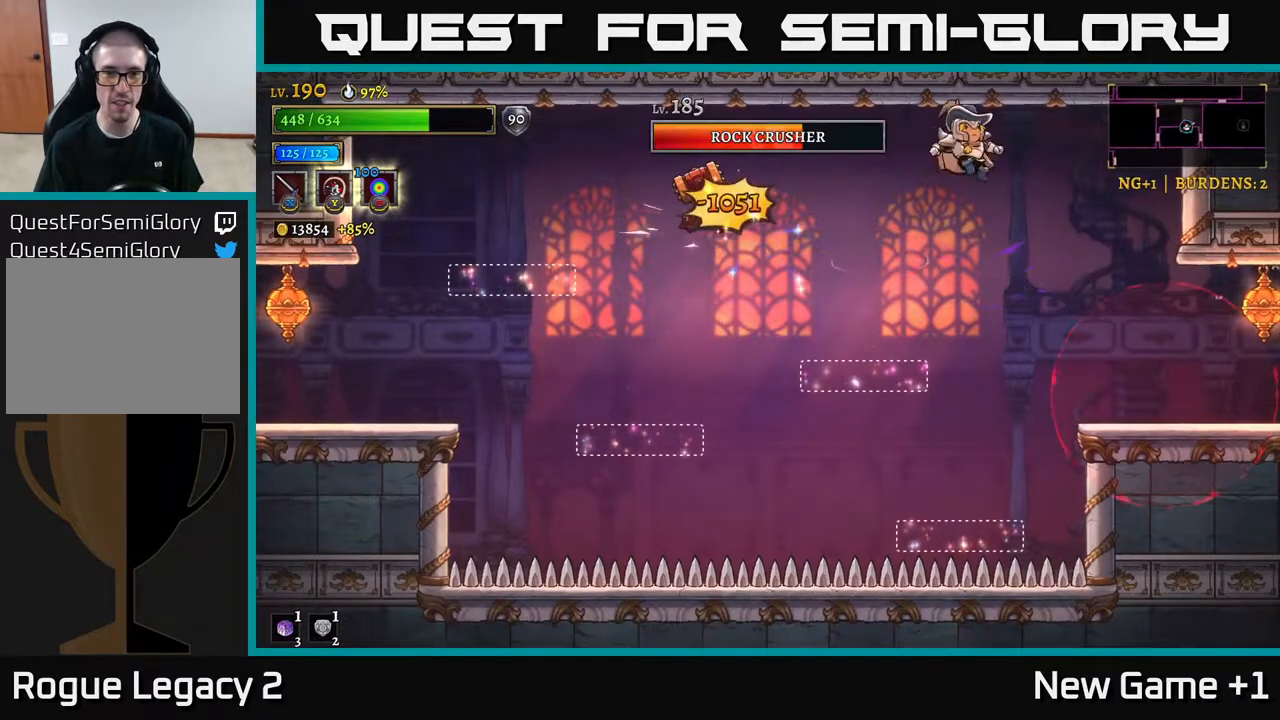
{"buttons": ["A"], "left_stick": "center", "right_stick": "center", "events": [[33, "left_stick", "left"], [133, "X", "down"], [317, "X", "up"], [367, "left_stick", "center"], [417, "A", "down"]]}
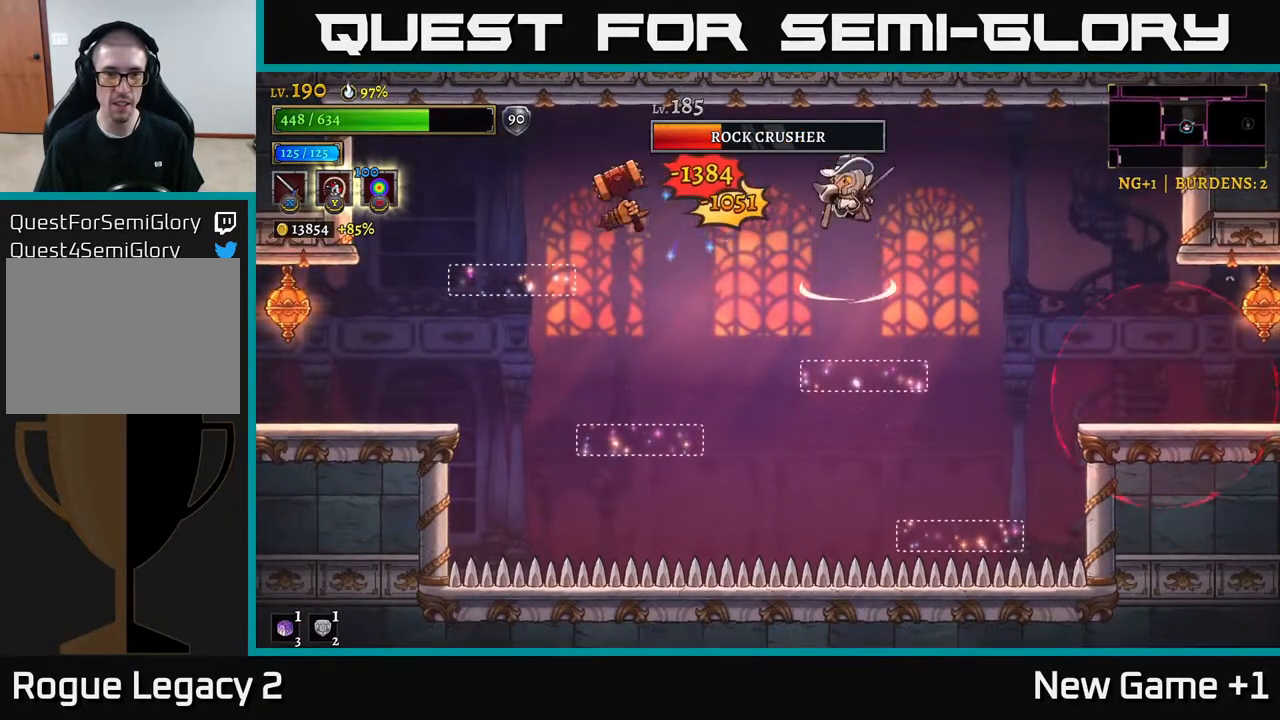
{"buttons": ["A"], "left_stick": "left", "right_stick": "center", "events": [[17, "X", "down"], [33, "left_stick", "left"], [167, "A", "up"], [167, "X", "up"], [383, "X", "down"], [467, "A", "down"], [500, "X", "up"]]}
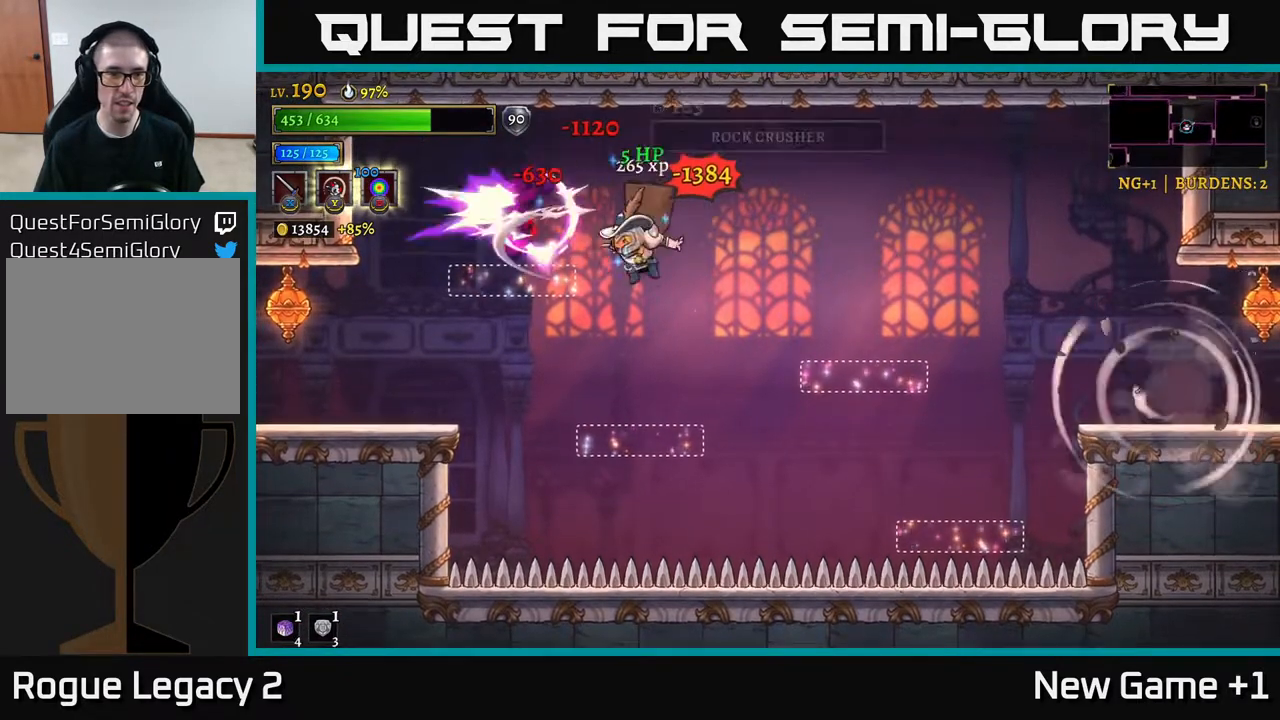
{"buttons": ["A"], "left_stick": "left", "right_stick": "center", "events": [[167, "left_stick", "center"], [183, "A", "up"], [317, "A", "down"], [317, "left_stick", "right"], [450, "left_stick", "center"], [500, "left_stick", "left"]]}
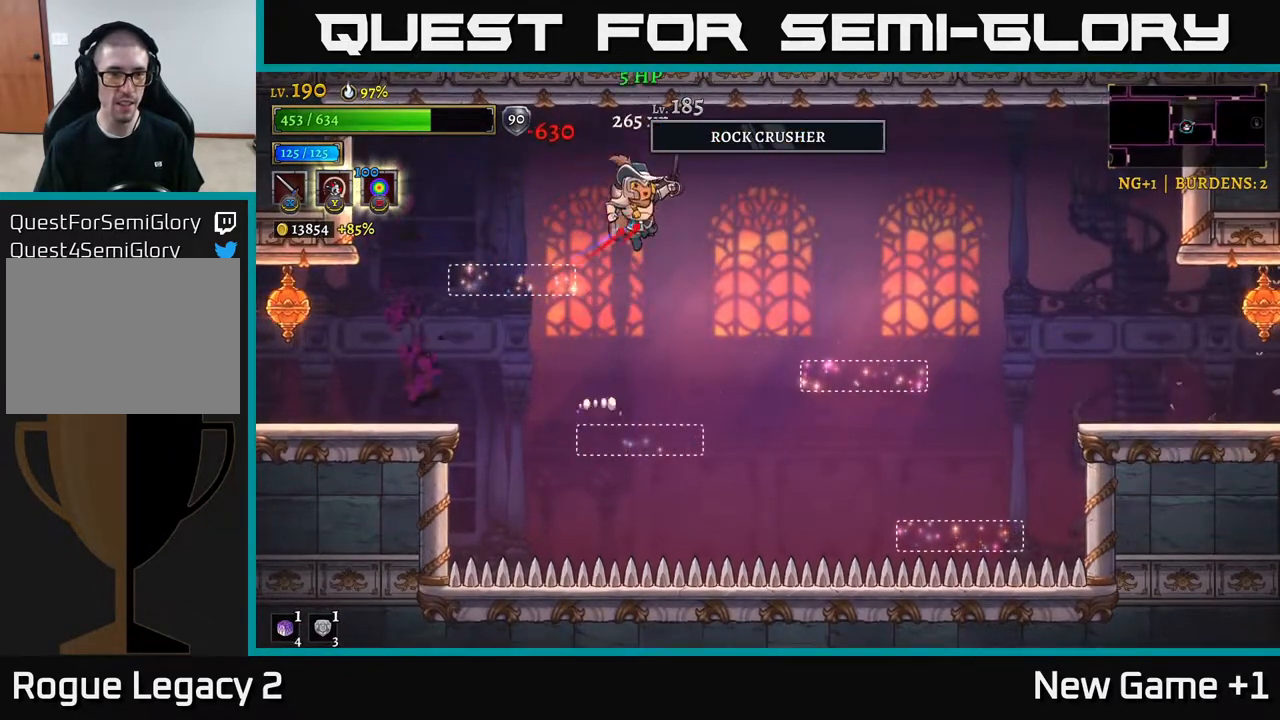
{"buttons": [], "left_stick": "left", "right_stick": "center", "events": [[150, "A", "up"]]}
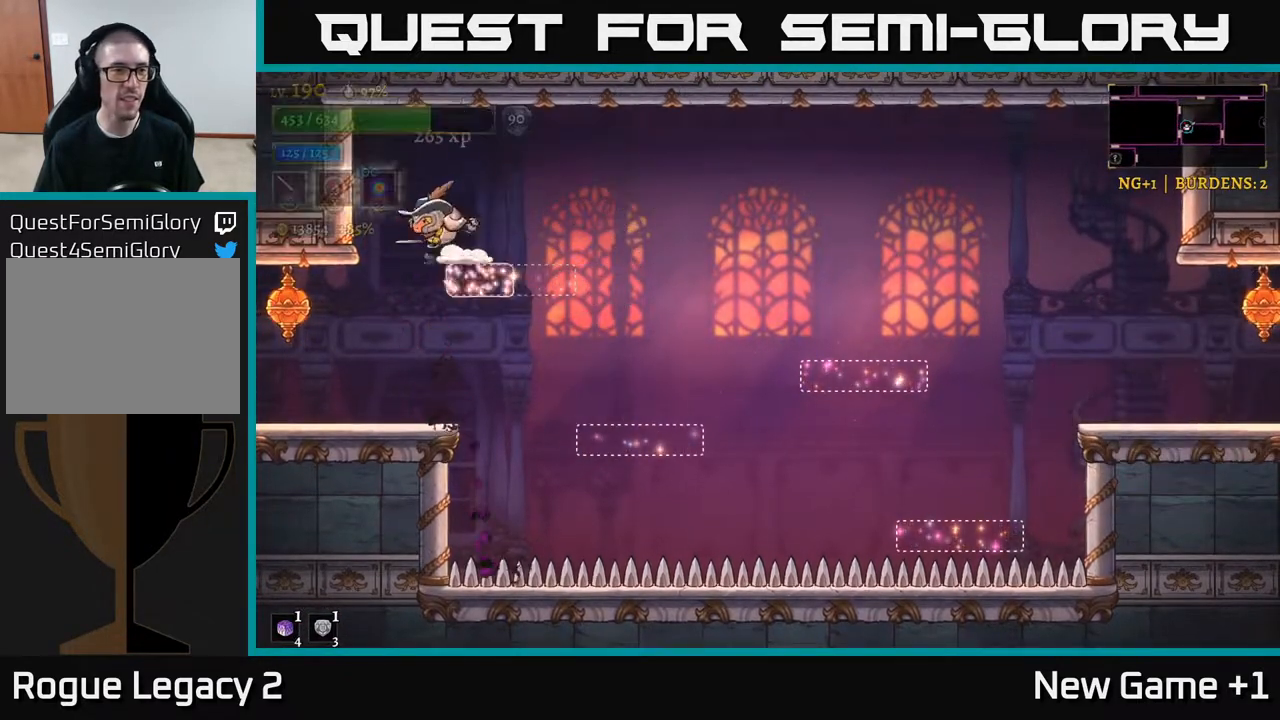
{"buttons": [], "left_stick": "left", "right_stick": "center", "events": [[33, "X", "down"], [150, "X", "up"]]}
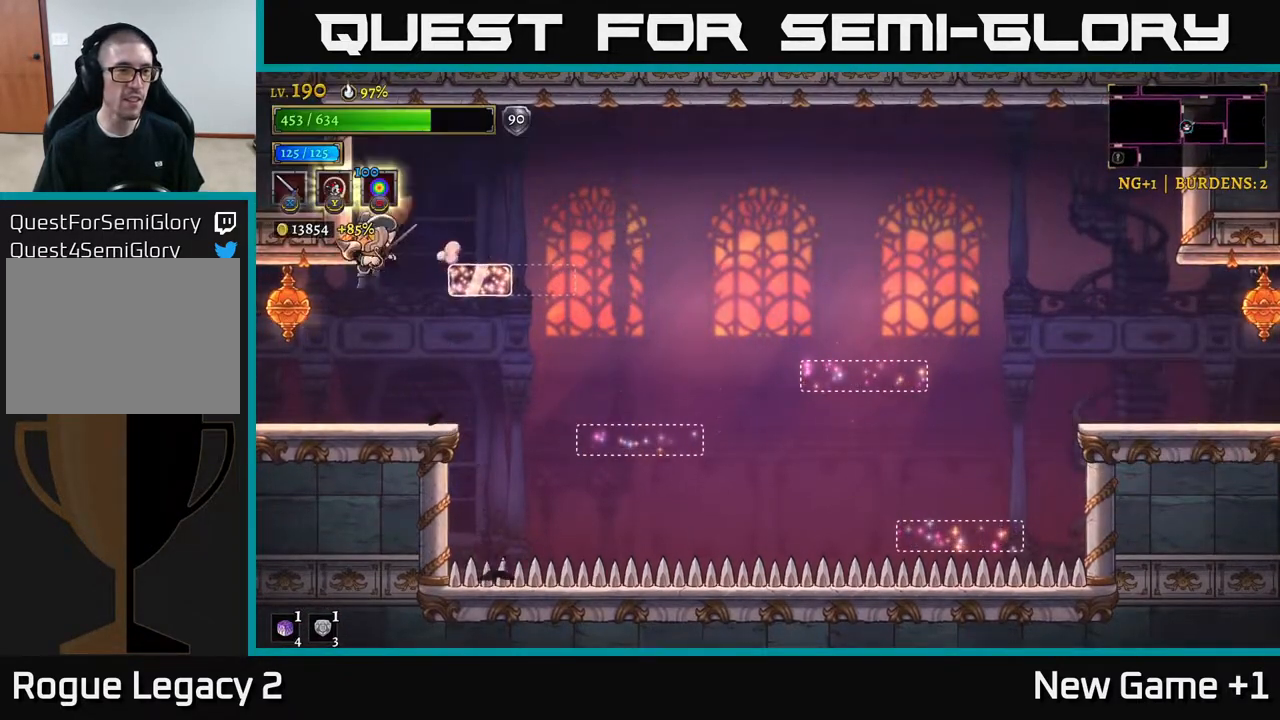
{"buttons": [], "left_stick": "left", "right_stick": "center", "events": [[50, "X", "down"], [150, "X", "up"], [333, "A", "down"], [433, "A", "up"]]}
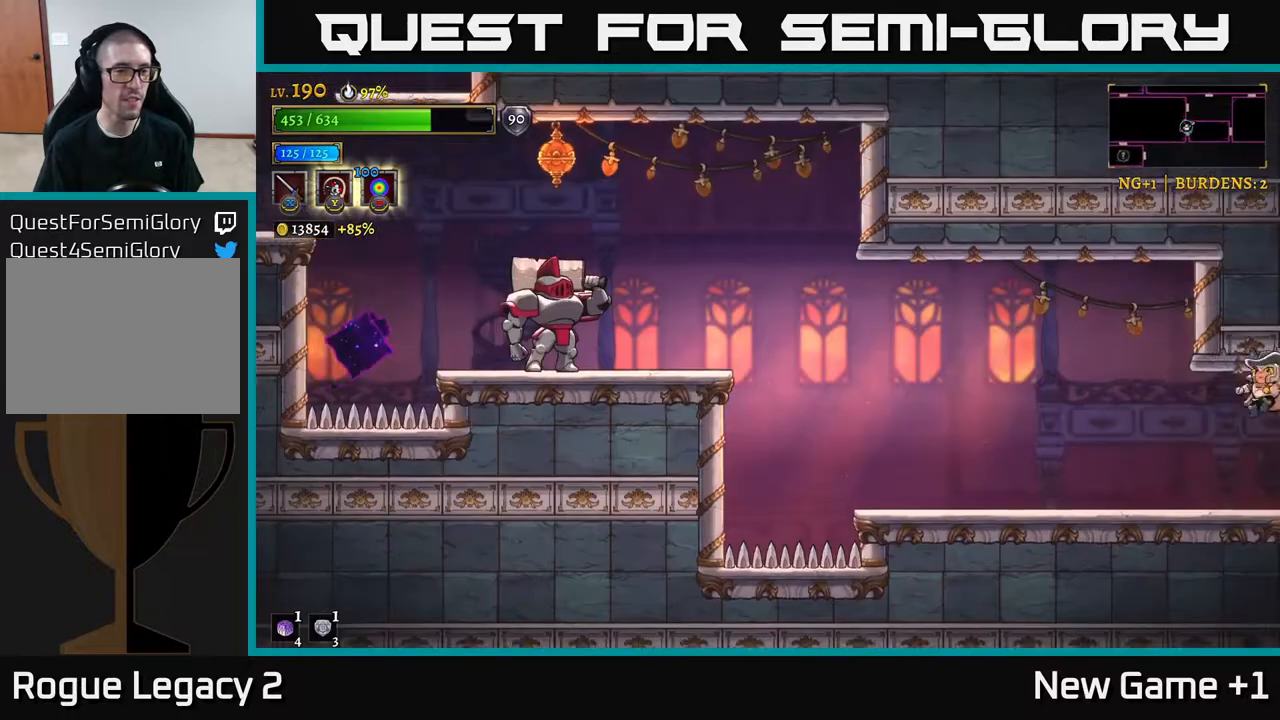
{"buttons": [], "left_stick": "left", "right_stick": "center", "events": []}
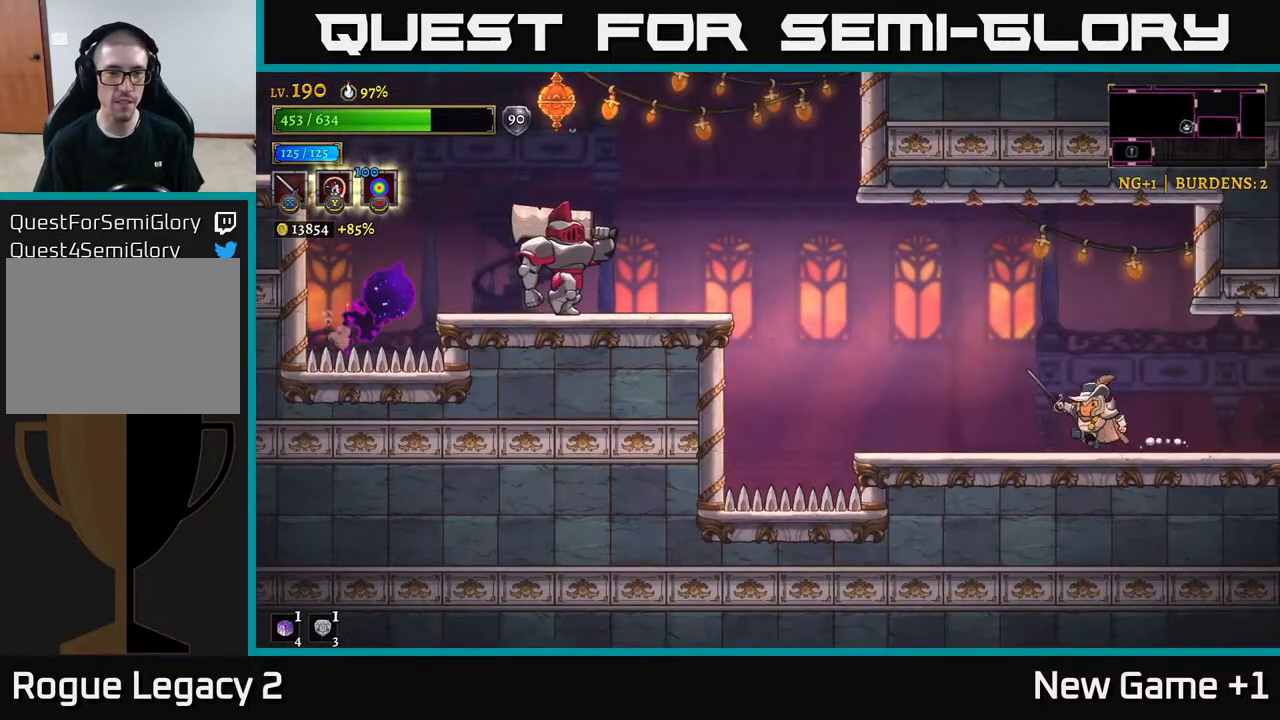
{"buttons": ["X", "L2"], "left_stick": "left", "right_stick": "center", "events": [[33, "A", "down"], [233, "L2", "down"], [300, "A", "up"], [483, "X", "down"]]}
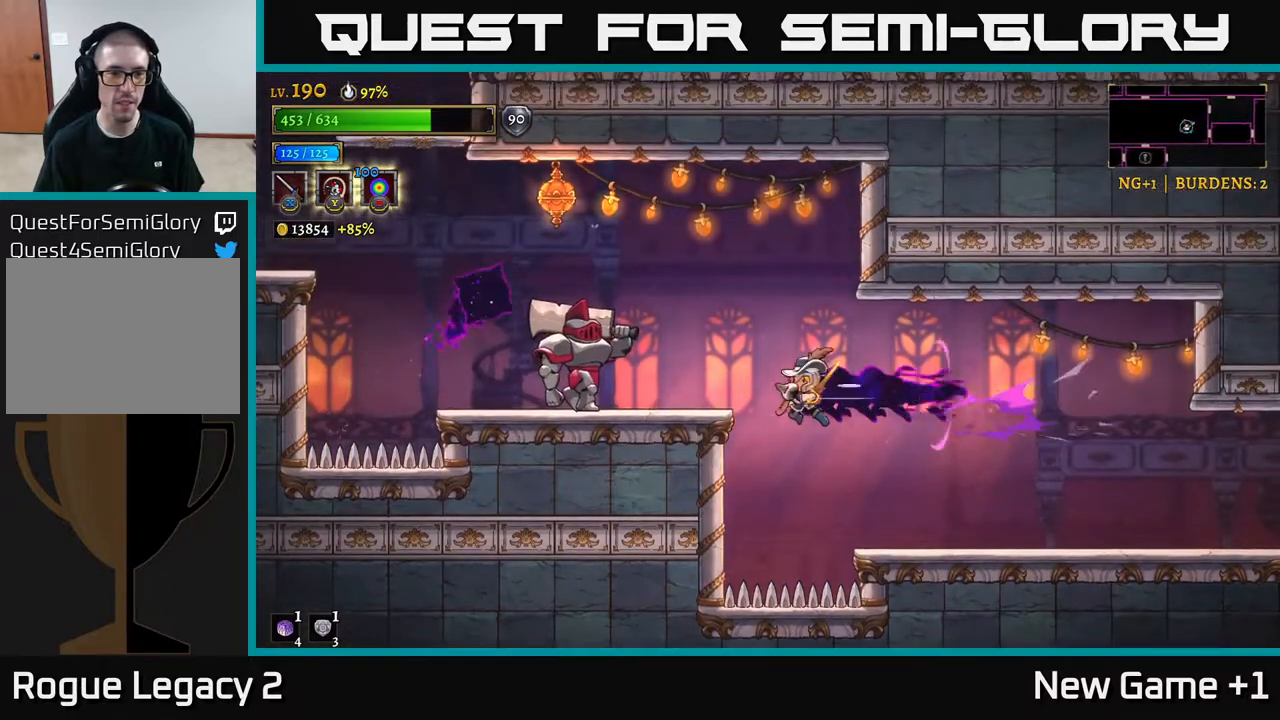
{"buttons": [], "left_stick": "center", "right_stick": "center", "events": [[133, "A", "down"], [150, "L2", "up"], [167, "X", "up"], [167, "left_stick", "center"], [283, "left_stick", "left"], [300, "X", "down"], [317, "A", "up"], [467, "X", "up"], [483, "left_stick", "center"]]}
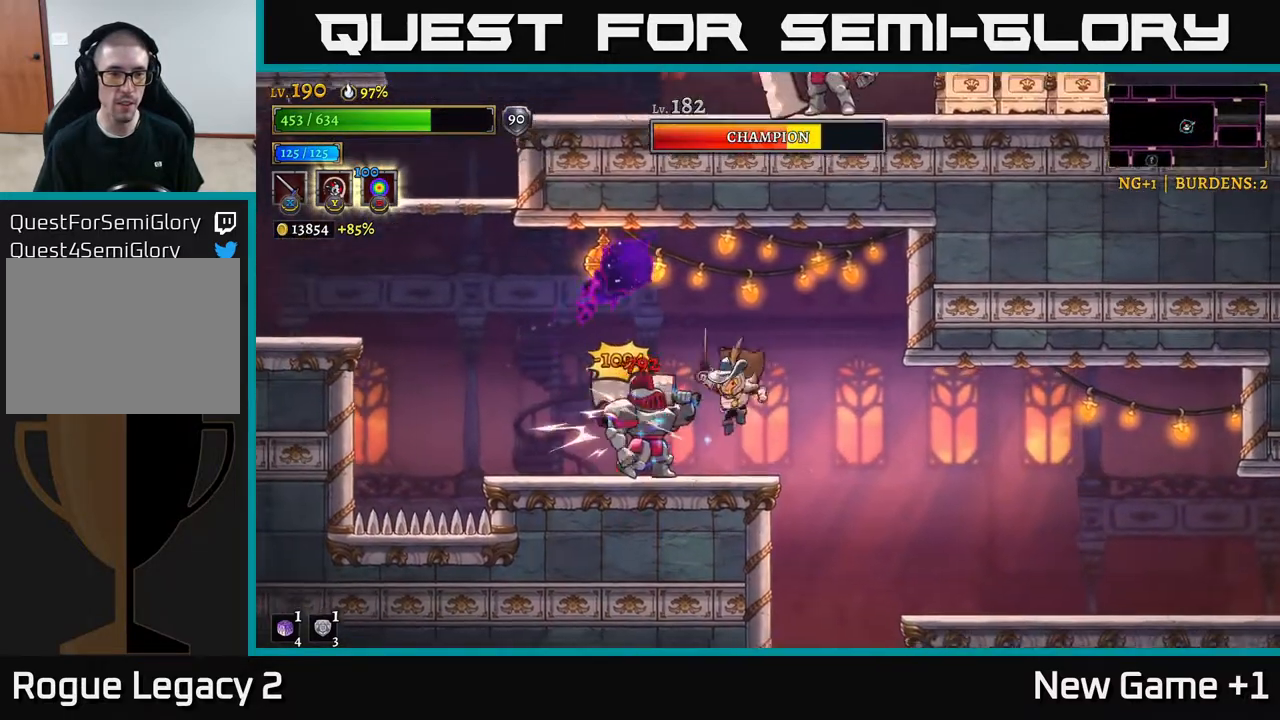
{"buttons": ["X"], "left_stick": "center", "right_stick": "center", "events": [[67, "X", "down"], [233, "X", "up"], [400, "X", "down"]]}
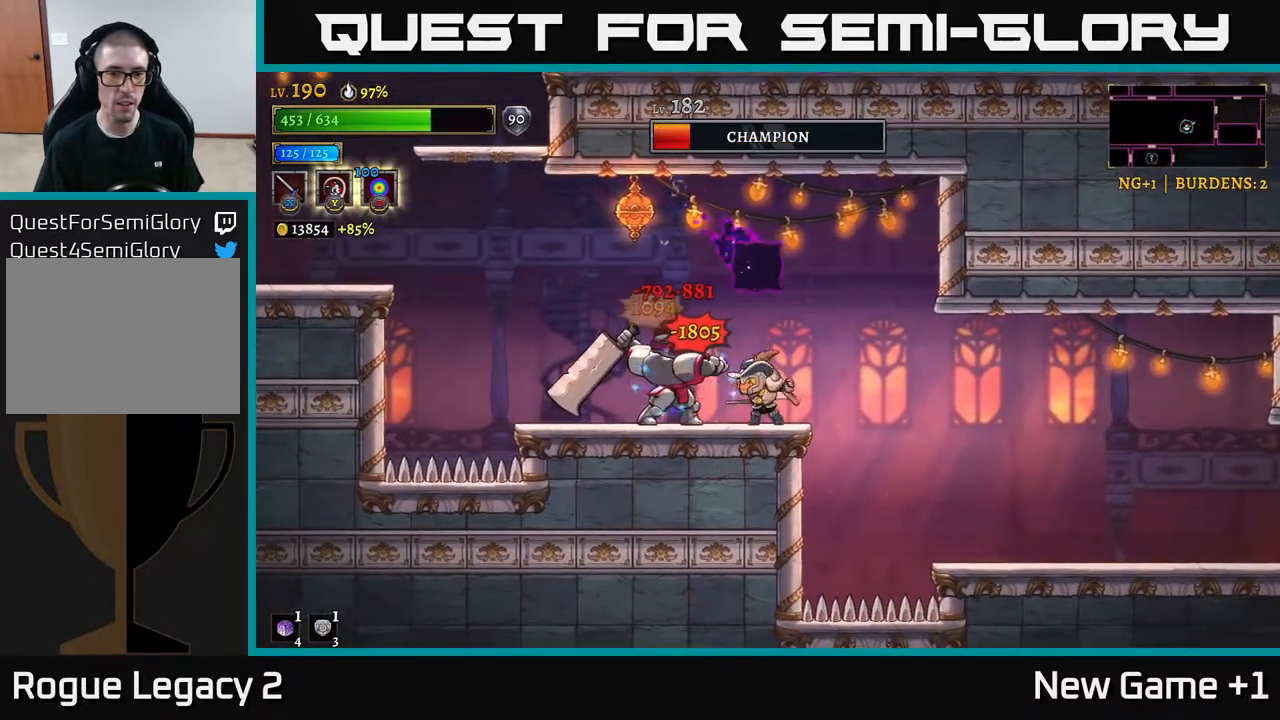
{"buttons": [], "left_stick": "center", "right_stick": "center", "events": [[17, "X", "up"], [283, "X", "down"], [400, "X", "up"]]}
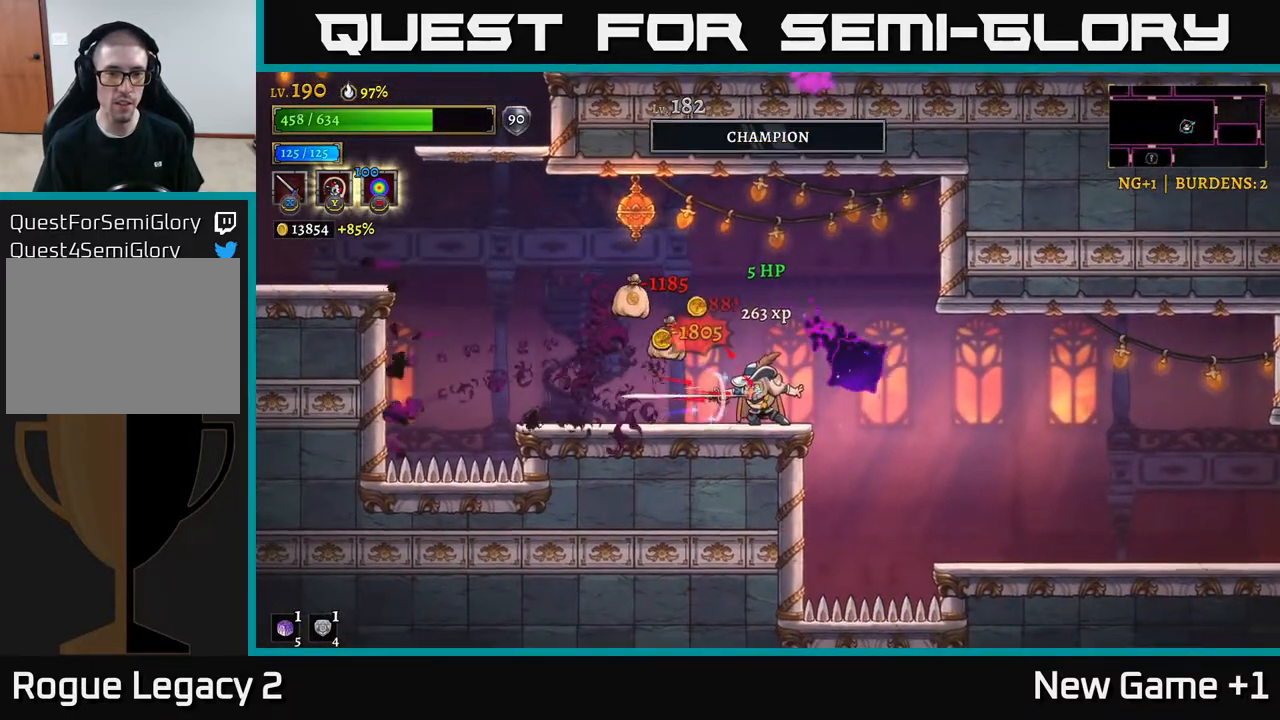
{"buttons": [], "left_stick": "left", "right_stick": "center", "events": [[33, "left_stick", "left"]]}
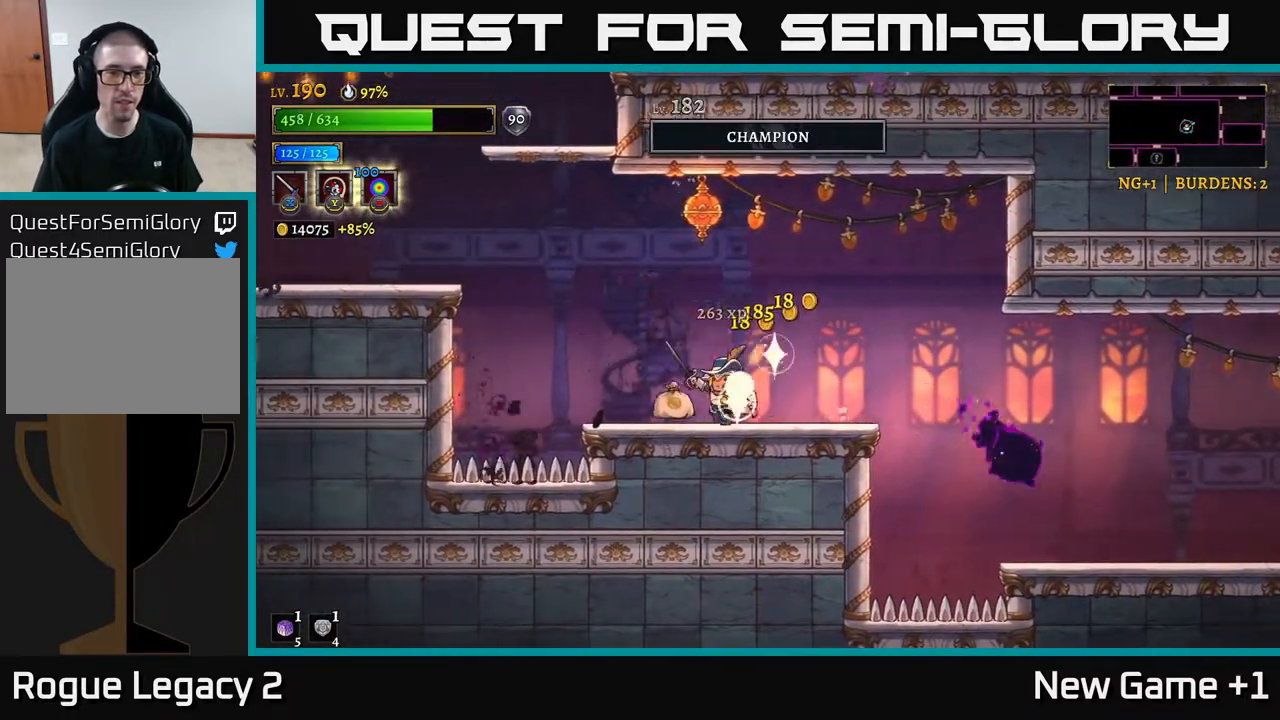
{"buttons": ["A", "X"], "left_stick": "right", "right_stick": "center", "events": [[250, "A", "down"], [433, "left_stick", "right"], [467, "X", "down"]]}